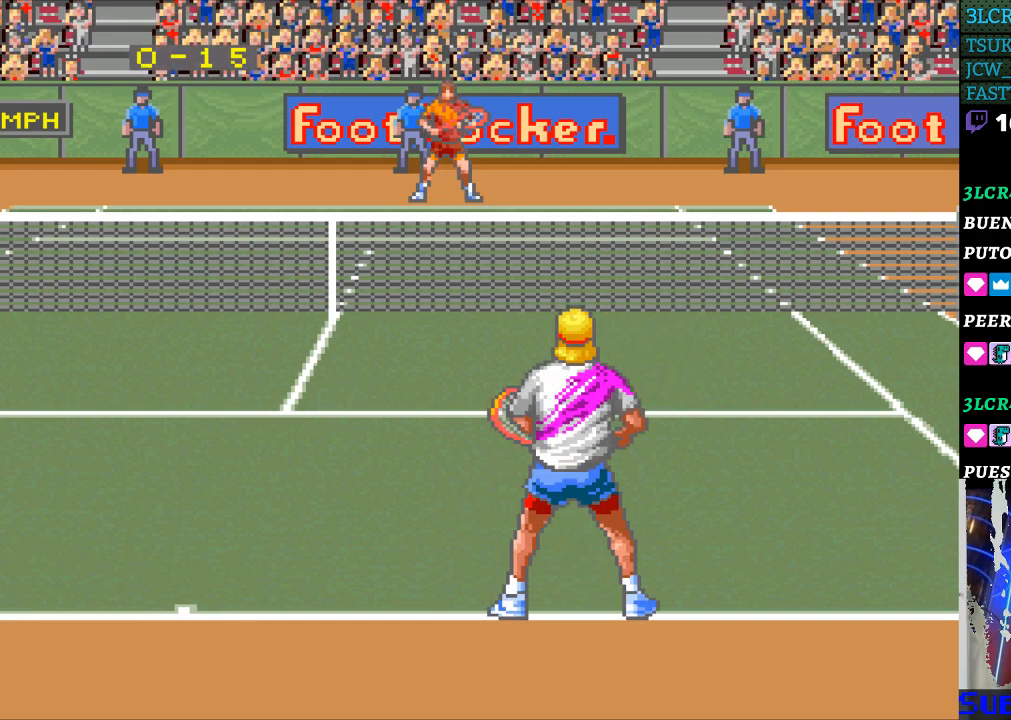
Gameplay with a controller (Nintendo layout); each line is a JSON object with the inputs held at the frame after it. "events" lists button and stick changes between this image and that frame as [ms after this image, input, new state], when the widget could be followed in between. Not read: L3 R3.
{"buttons": [], "events": []}
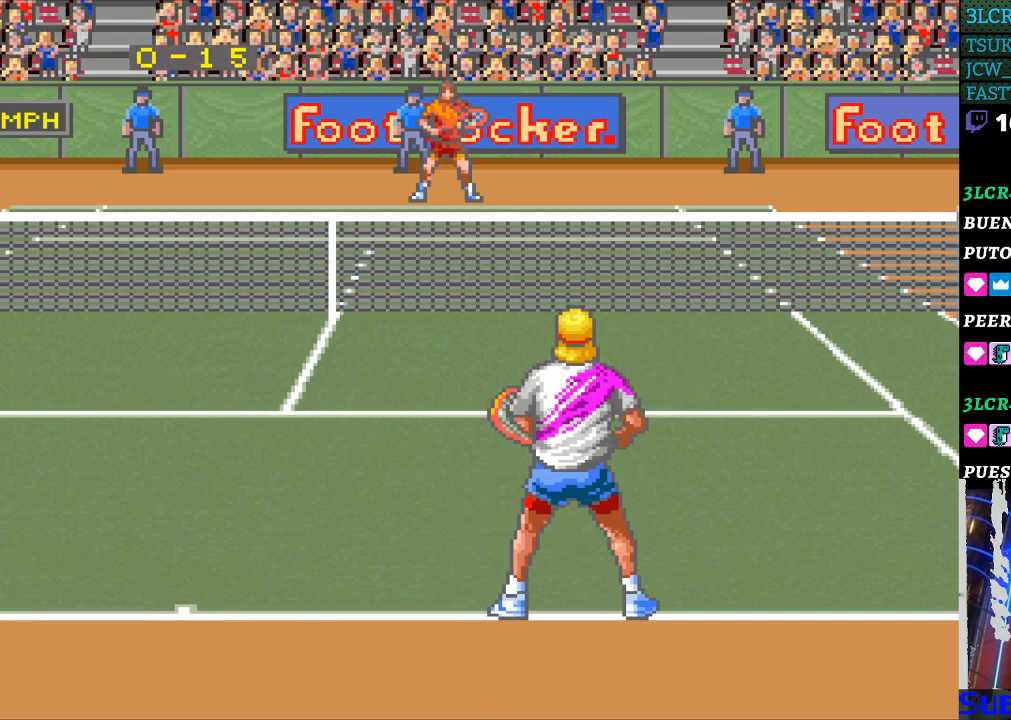
{"buttons": [], "events": []}
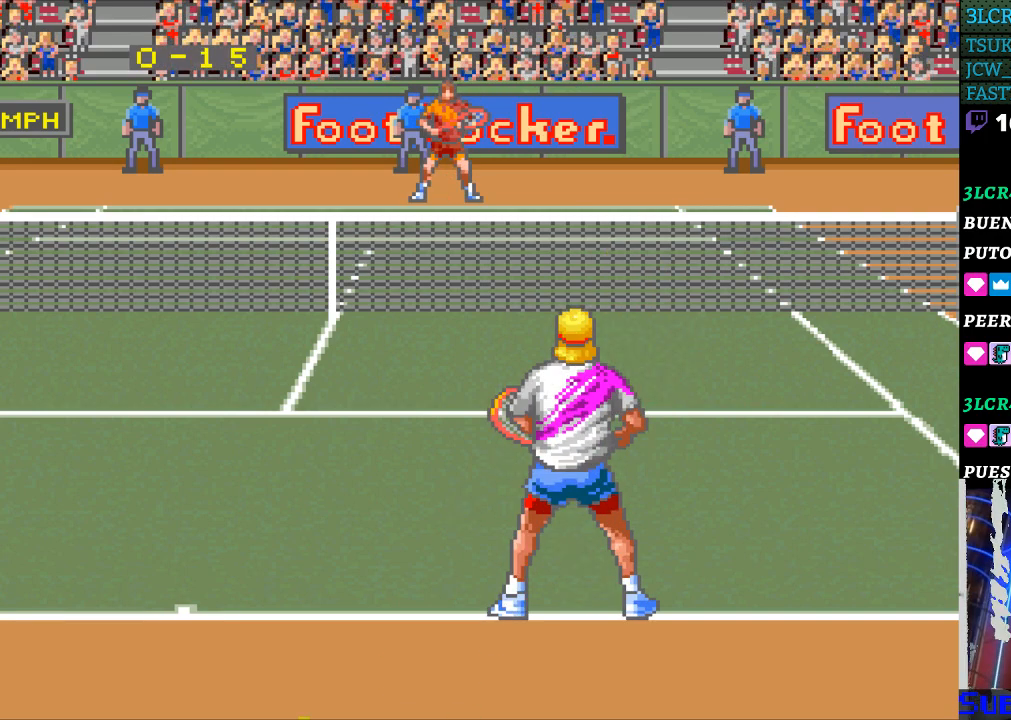
{"buttons": [], "events": []}
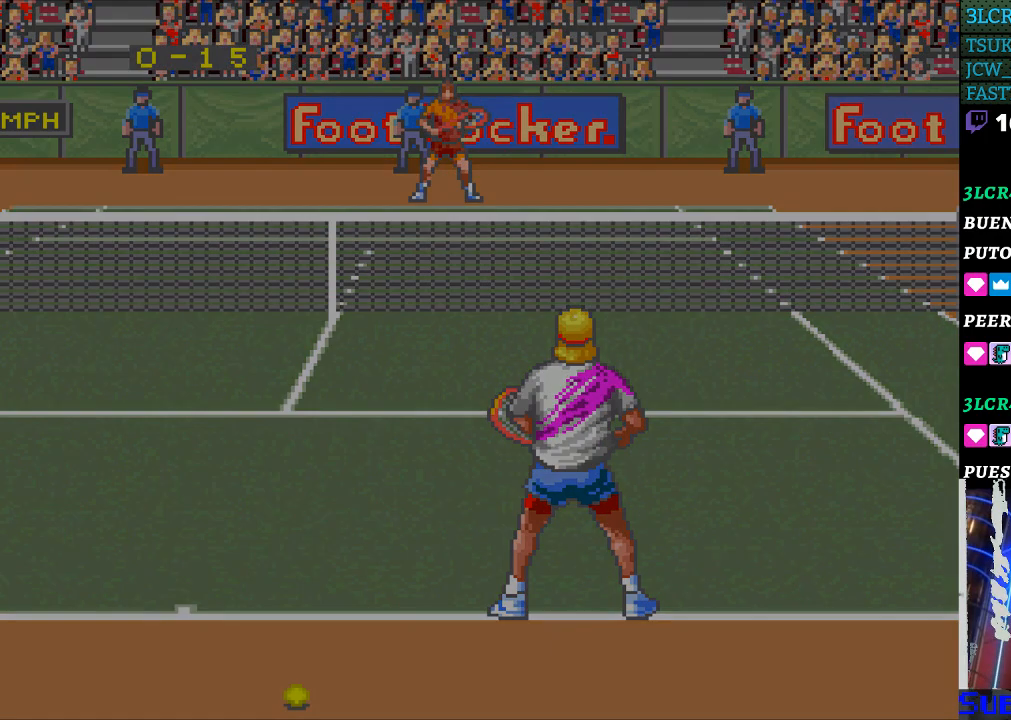
{"buttons": [], "events": []}
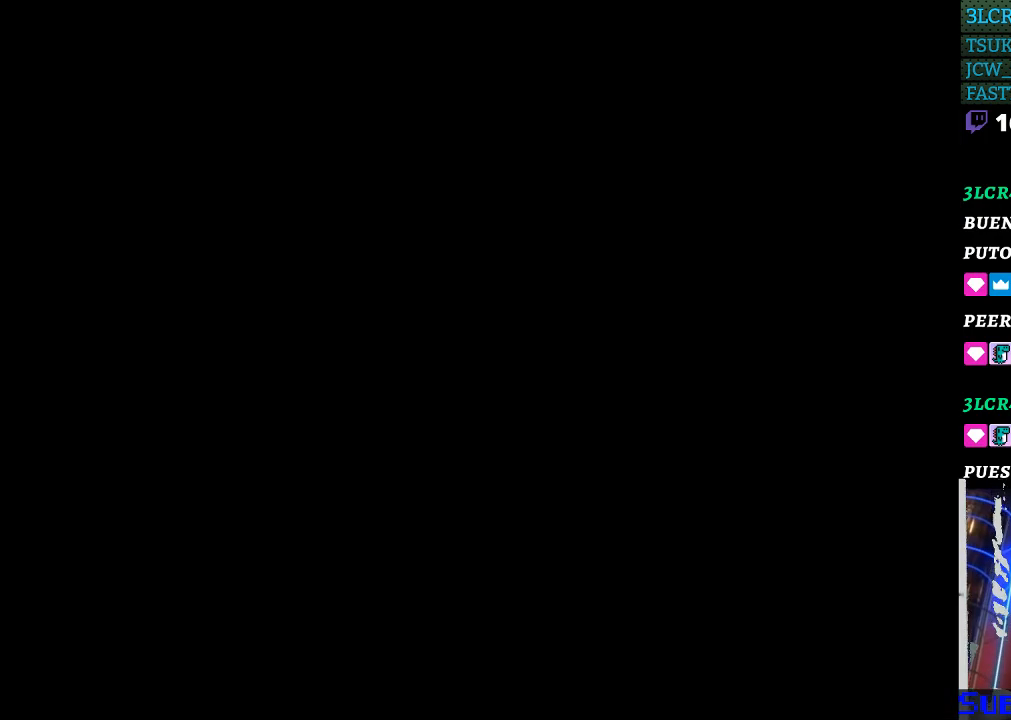
{"buttons": [], "events": [[200, "B", "down"], [300, "B", "up"], [400, "B", "down"], [467, "B", "up"]]}
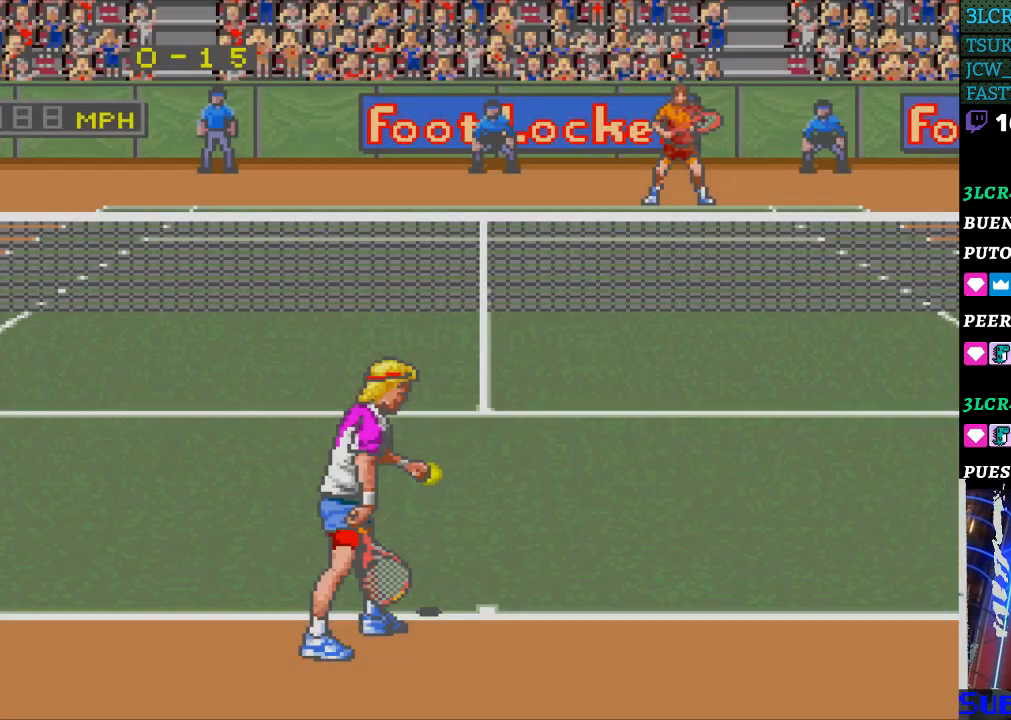
{"buttons": ["B"], "events": [[33, "B", "down"], [100, "B", "up"], [167, "B", "down"], [267, "B", "up"], [333, "B", "down"], [400, "B", "up"], [500, "B", "down"]]}
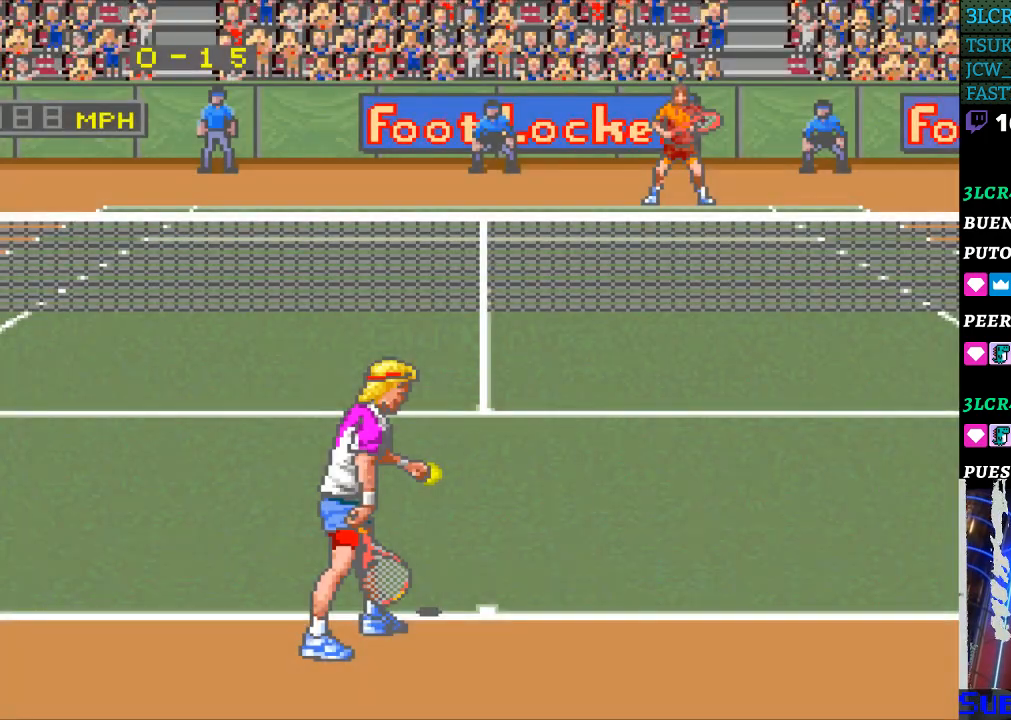
{"buttons": ["B"], "events": [[100, "B", "up"], [333, "B", "down"], [400, "B", "up"], [500, "B", "down"]]}
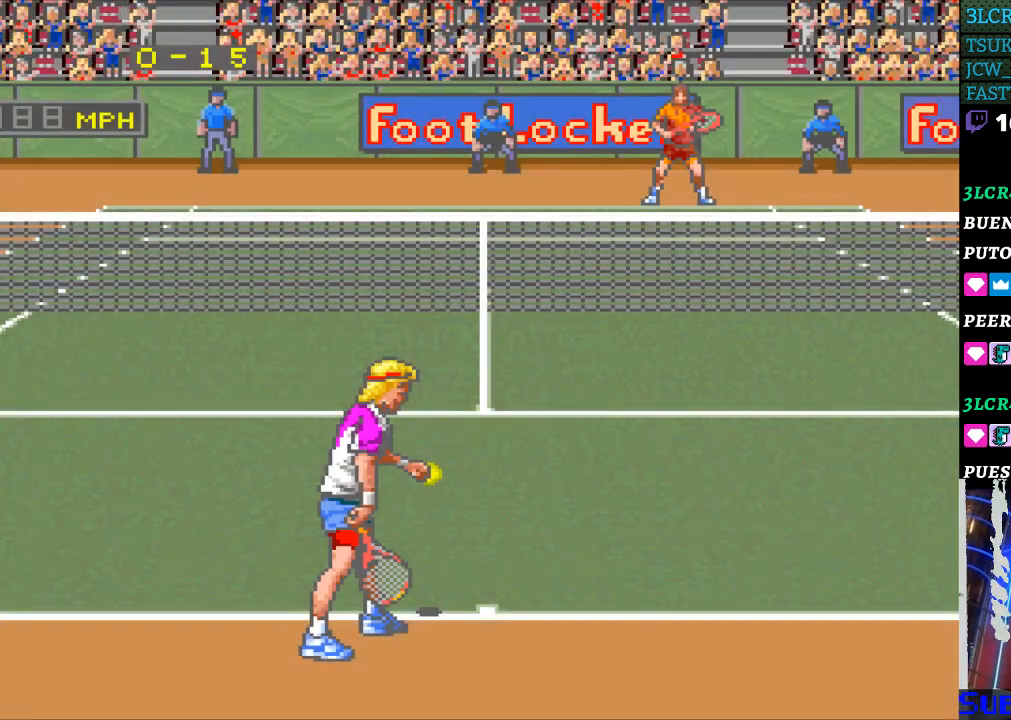
{"buttons": [], "events": [[67, "B", "up"], [133, "B", "down"], [200, "B", "up"], [300, "B", "down"], [367, "B", "up"], [433, "B", "down"], [500, "B", "up"]]}
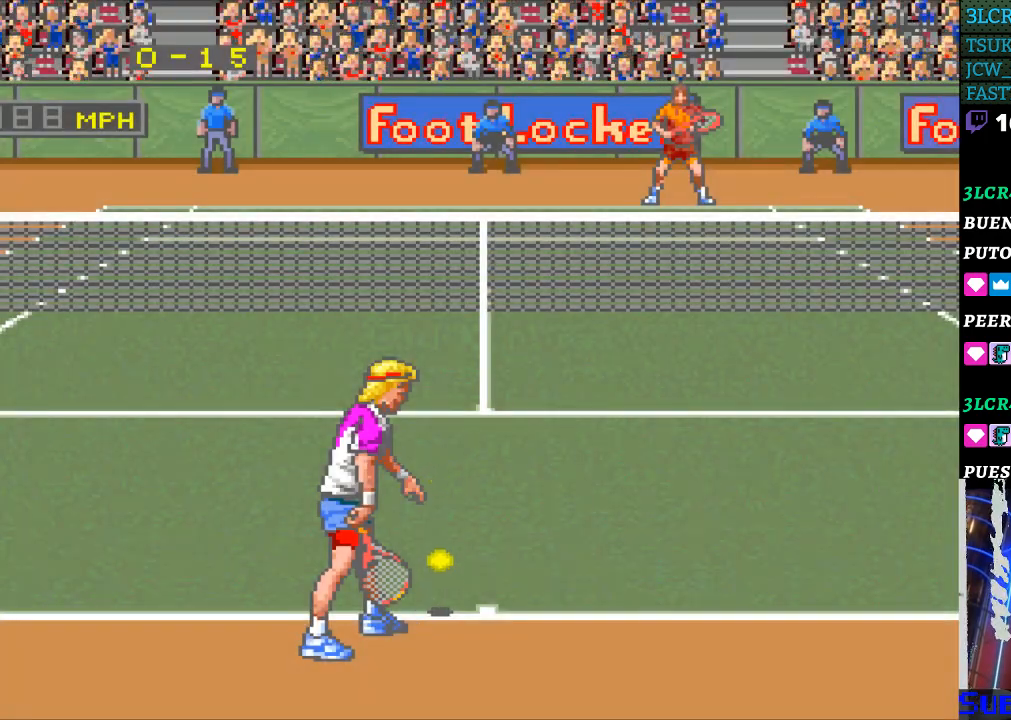
{"buttons": [], "events": [[100, "B", "down"], [167, "B", "up"], [233, "B", "down"], [333, "B", "up"]]}
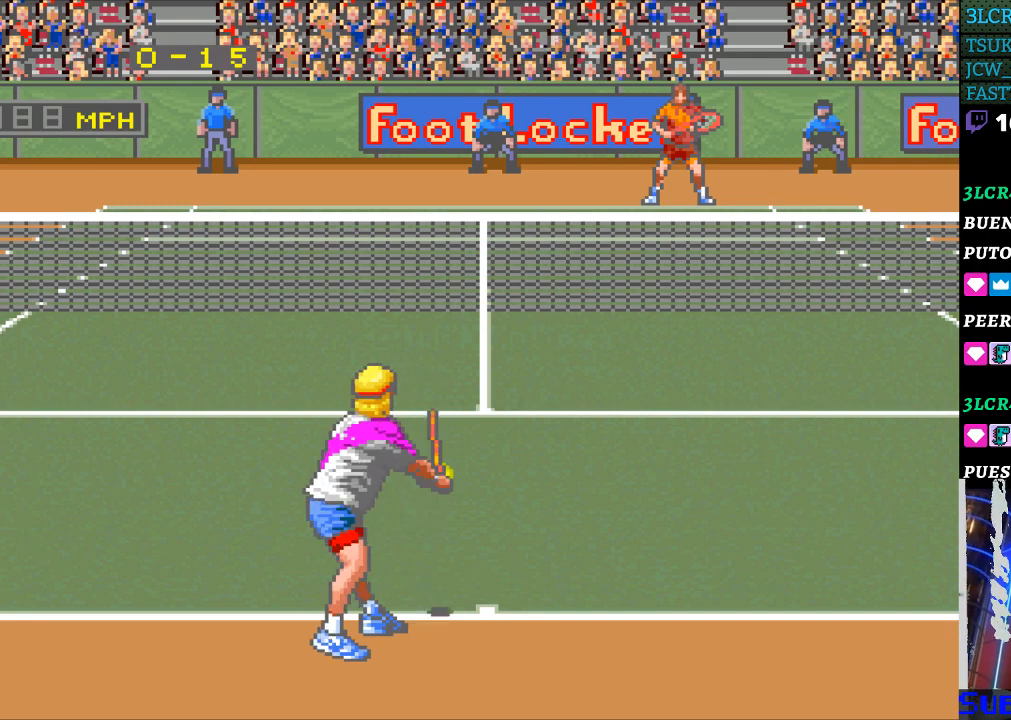
{"buttons": [], "events": []}
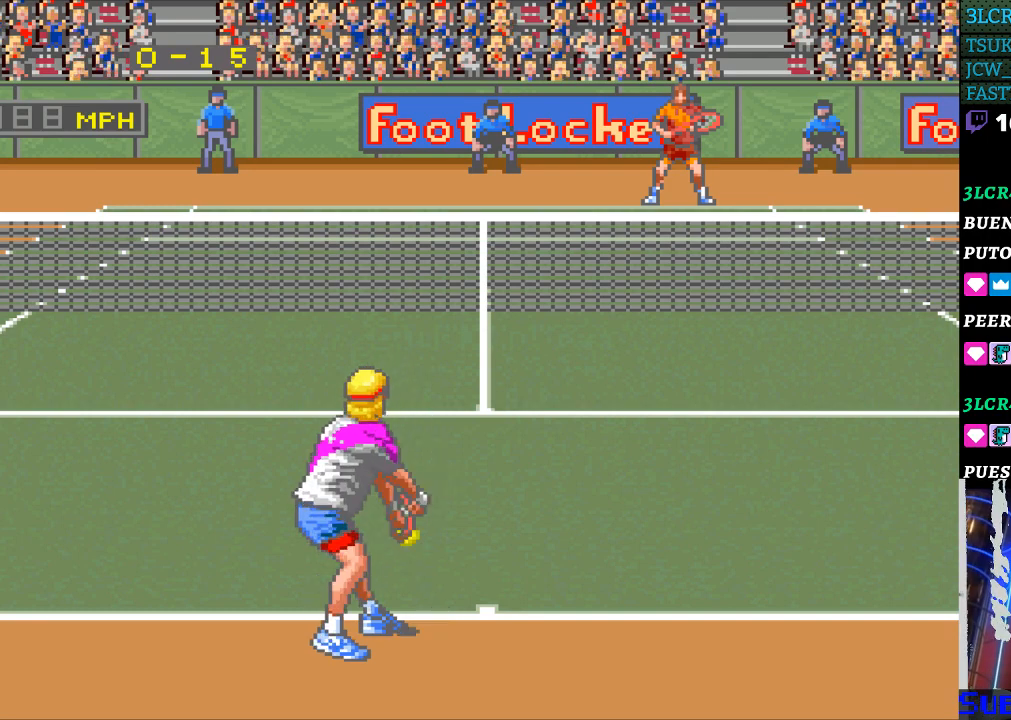
{"buttons": [], "events": []}
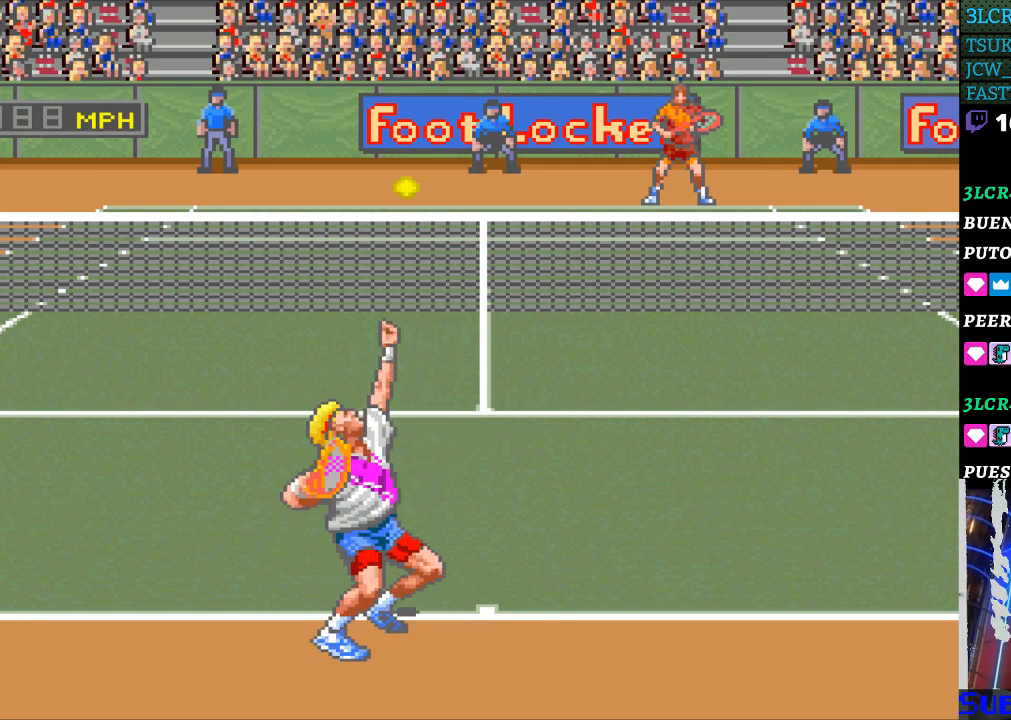
{"buttons": [], "events": [[333, "B", "down"], [400, "B", "up"]]}
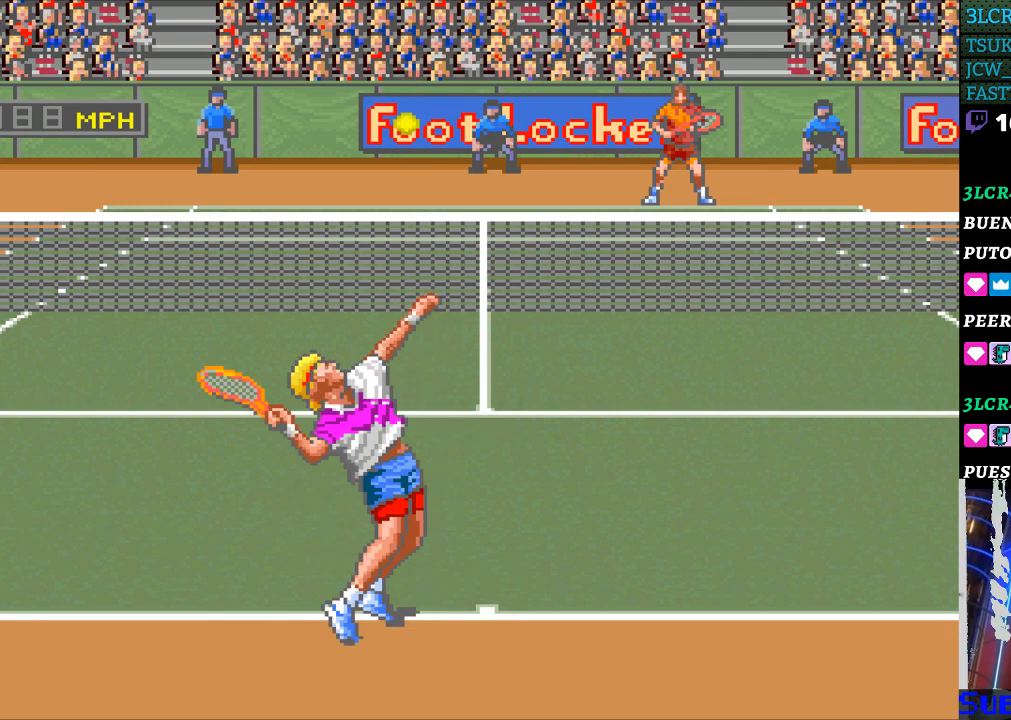
{"buttons": [], "events": []}
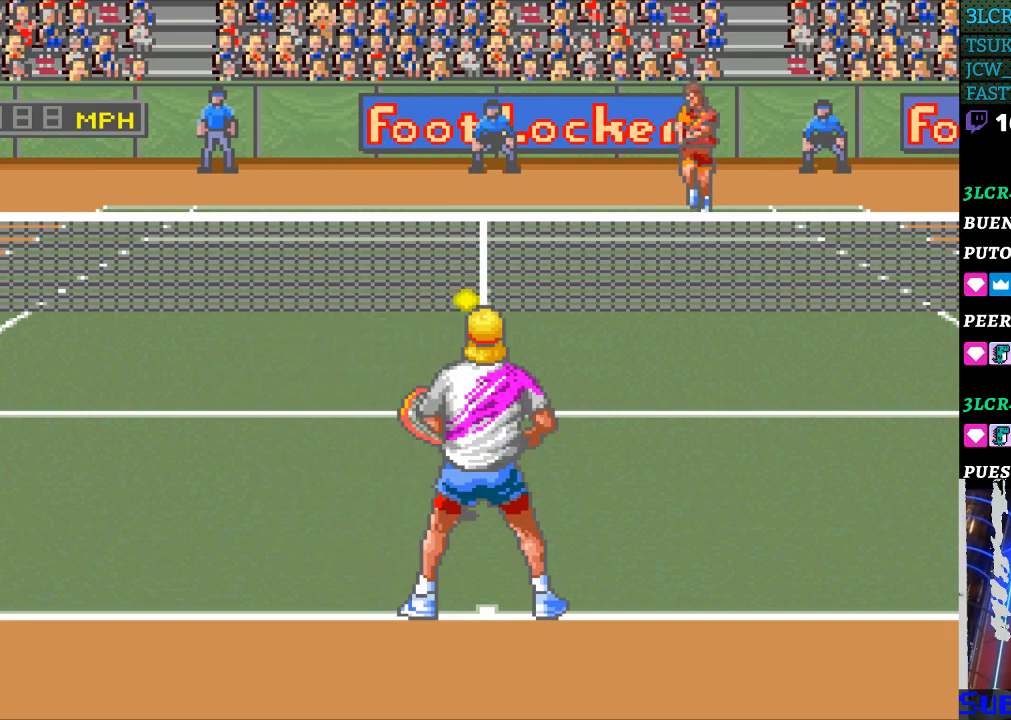
{"buttons": [], "events": []}
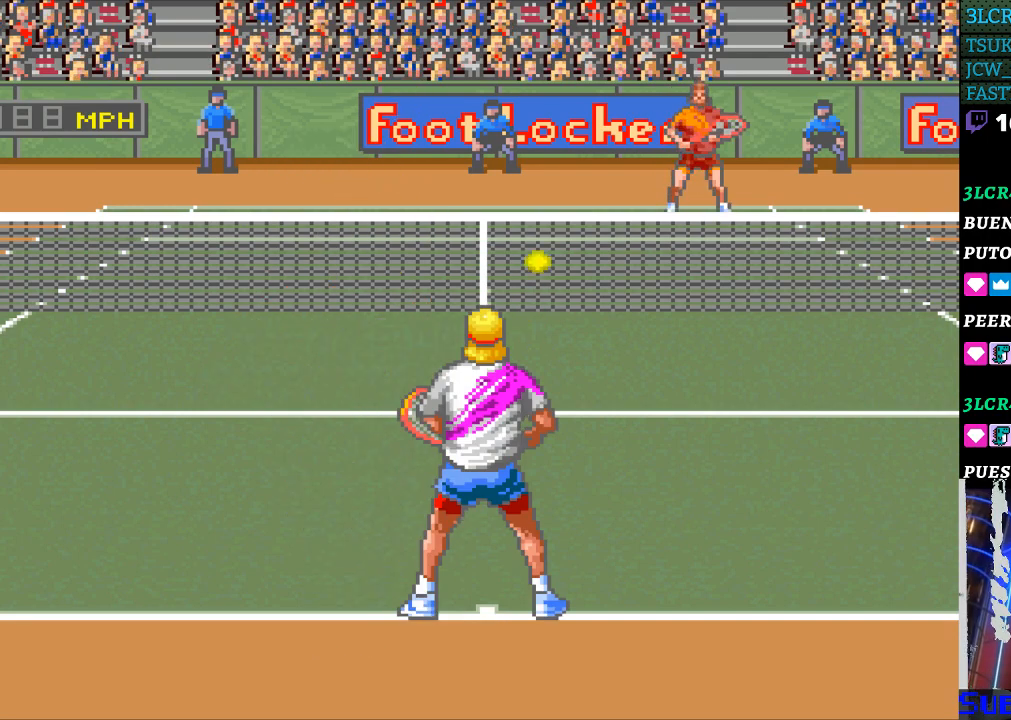
{"buttons": [], "events": []}
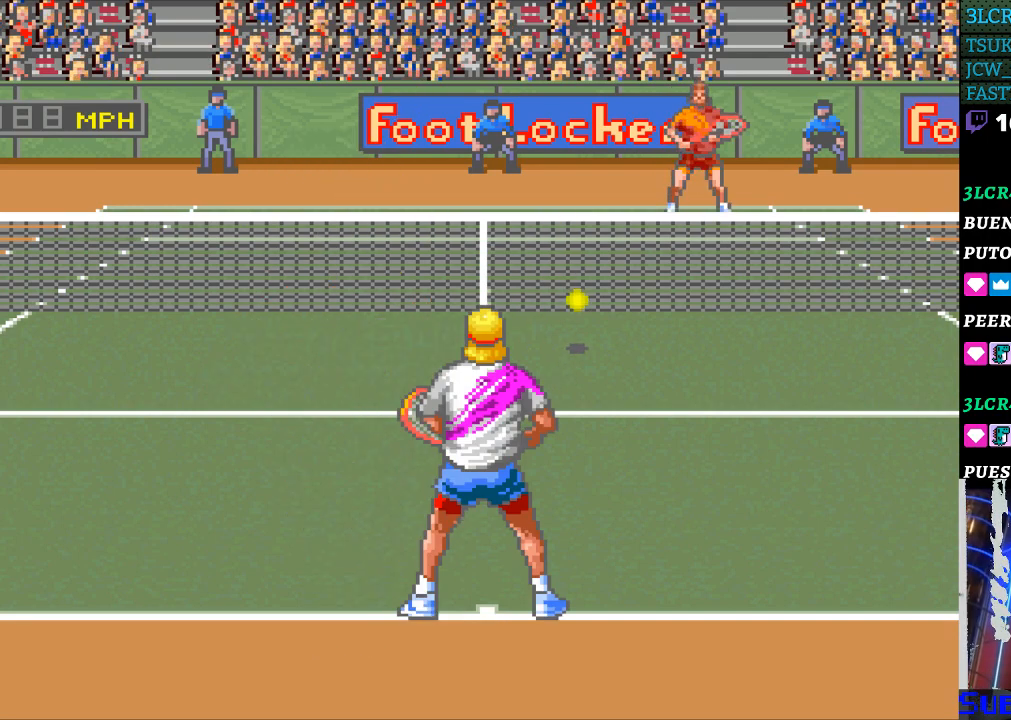
{"buttons": [], "events": []}
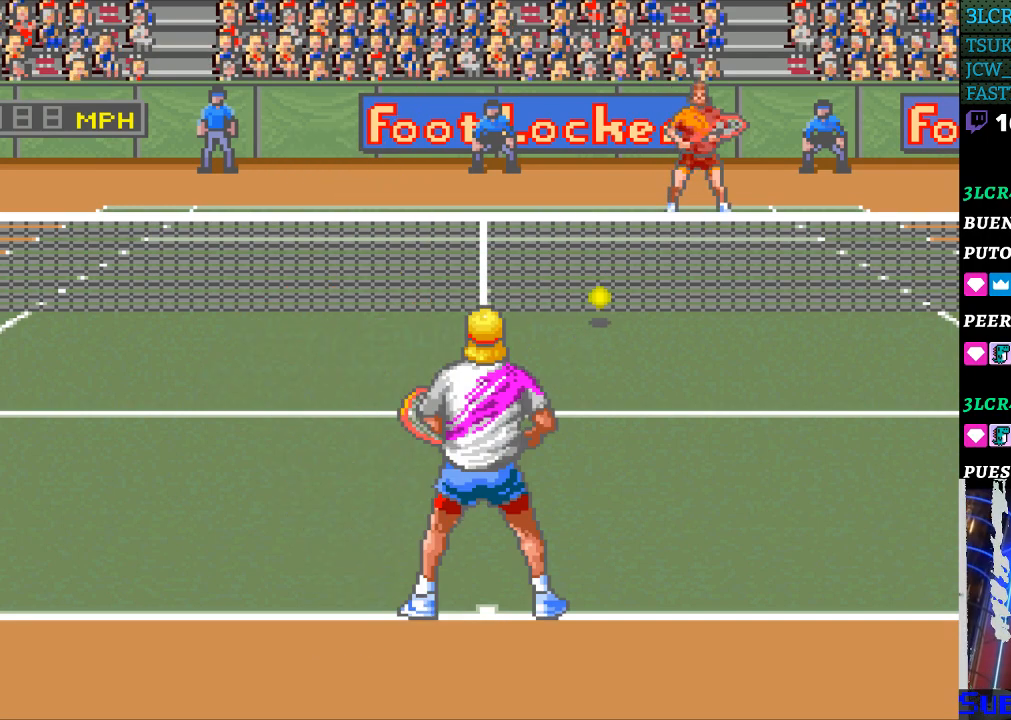
{"buttons": ["DPAD_UP"], "events": [[100, "DPAD_RIGHT", "down"], [200, "DPAD_RIGHT", "up"], [467, "DPAD_UP", "down"]]}
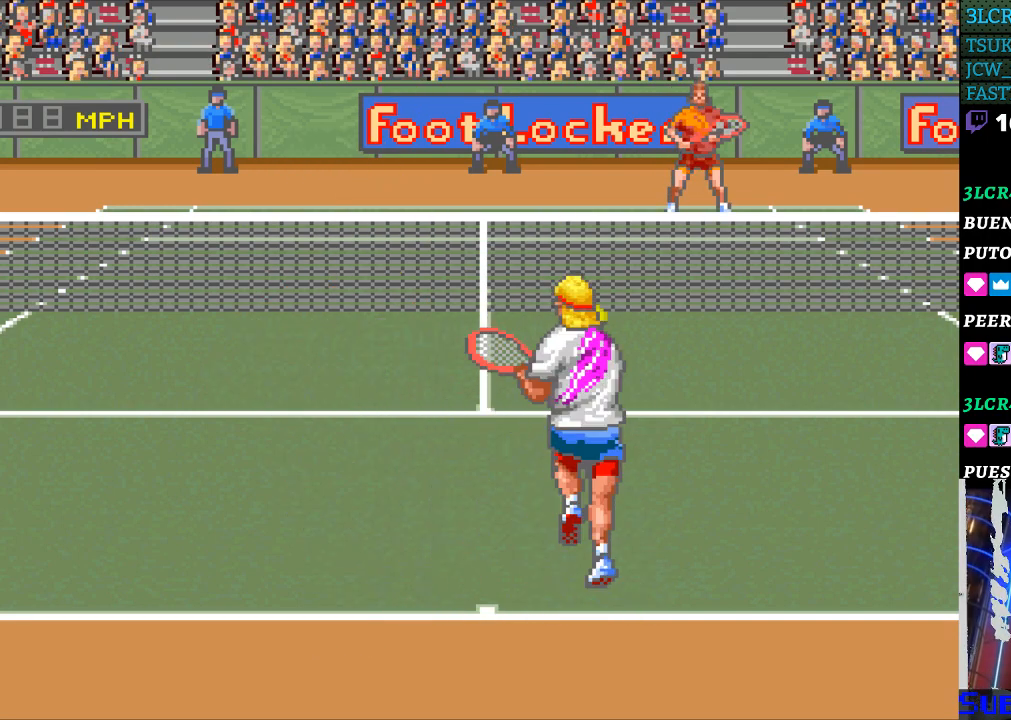
{"buttons": ["DPAD_LEFT"], "events": [[33, "DPAD_UP", "up"], [500, "DPAD_LEFT", "down"]]}
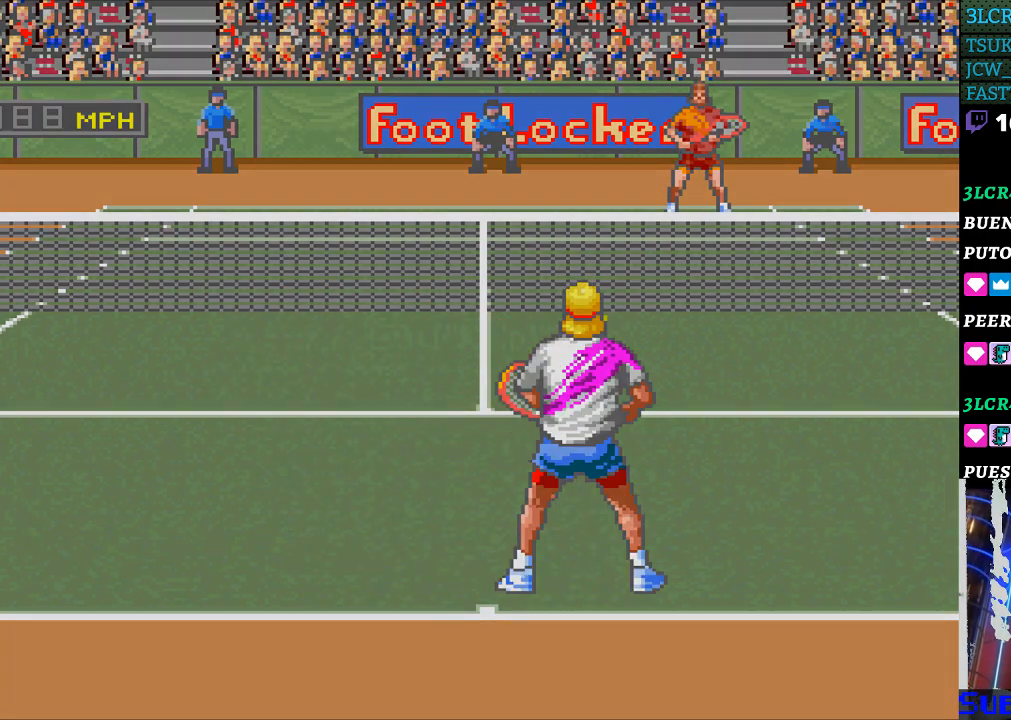
{"buttons": ["DPAD_RIGHT"], "events": [[100, "DPAD_LEFT", "up"], [267, "DPAD_DOWN", "down"], [333, "DPAD_DOWN", "up"], [433, "DPAD_RIGHT", "down"]]}
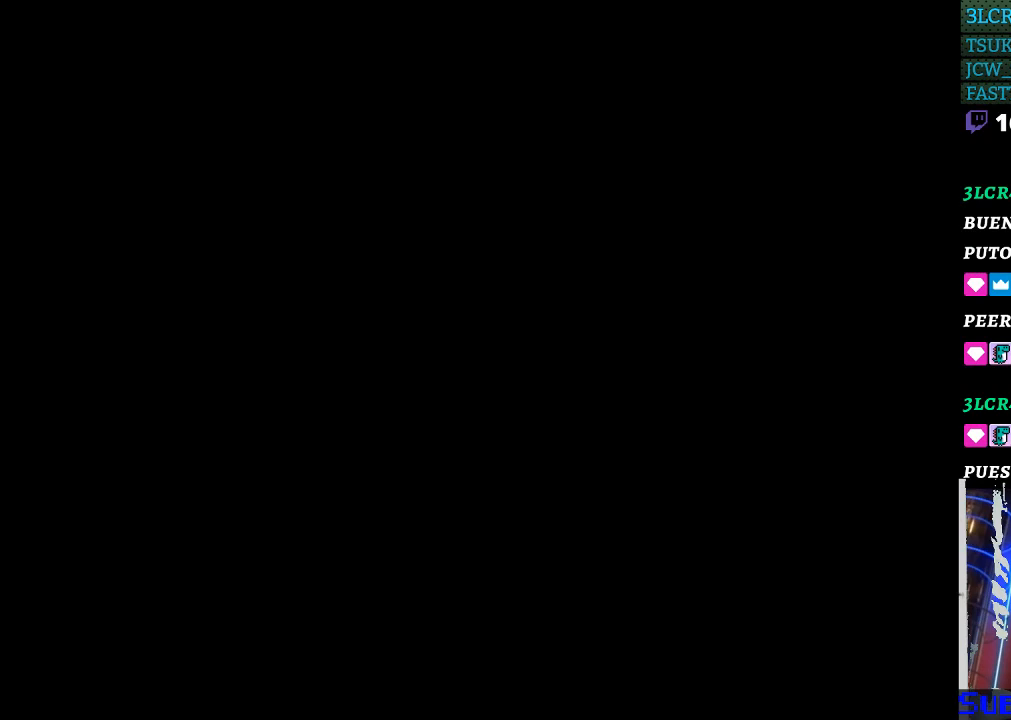
{"buttons": [], "events": [[33, "DPAD_RIGHT", "up"], [200, "DPAD_LEFT", "down"], [300, "DPAD_LEFT", "up"]]}
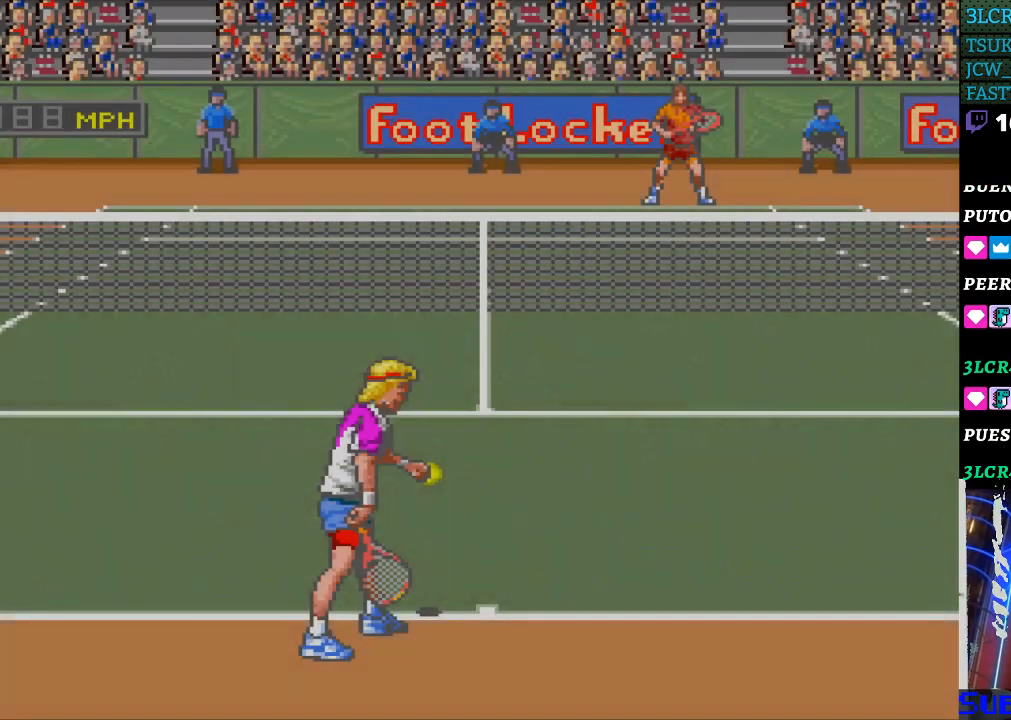
{"buttons": ["B"], "events": [[333, "B", "down"], [400, "B", "up"], [500, "B", "down"]]}